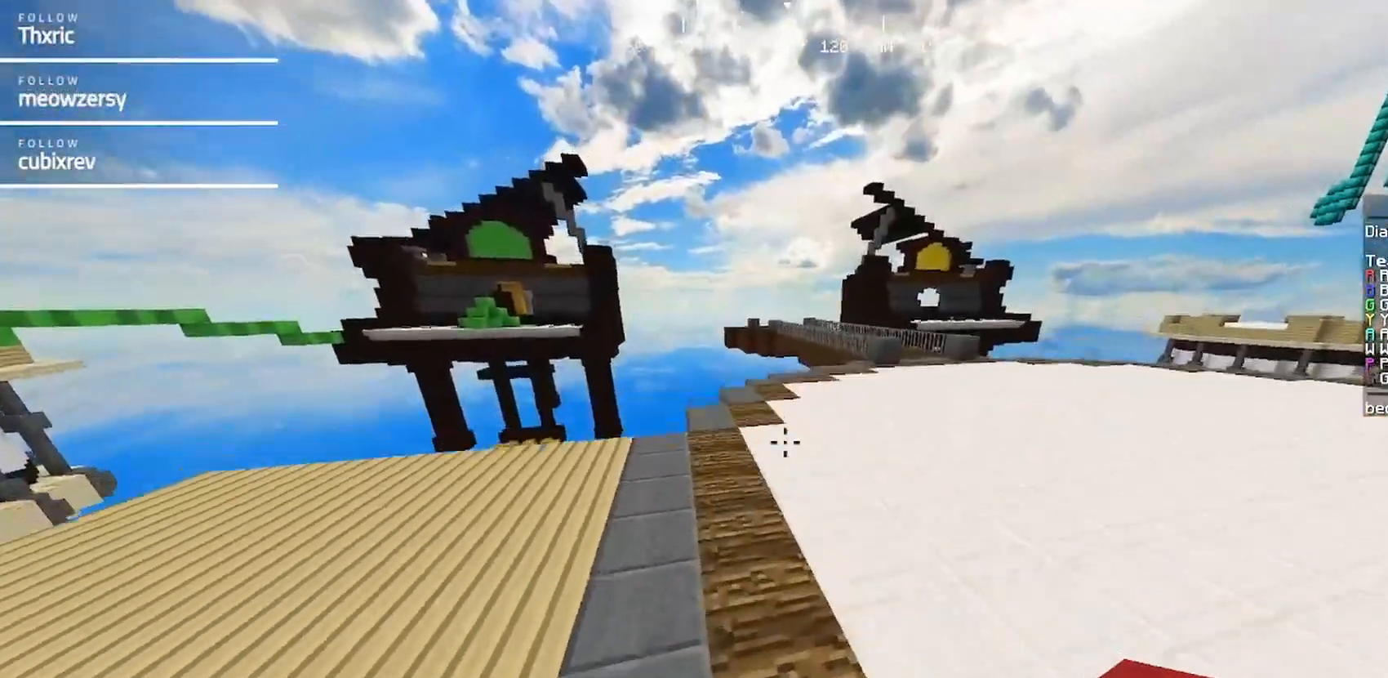
Gameplay with keyboard and mouse; each line is a JSON object with the keys and mouse buttons held at the frame after it. "events" lists presses ("down") and releases ("up") of "a", "d", "s", "w", "mouse_left" and "mouse_right" between this image and that frame as [ms after this image, input, new state], when the widget could be followed in between. "mouse_left", "mouse_right" = the "left", "right" buttons of the "mouse" list. No other keys are recorded. Fast repeated clicks can show as one long hold. Mouse movement is not recorded.
{"keys": ["d", "w"], "mouse": [], "events": []}
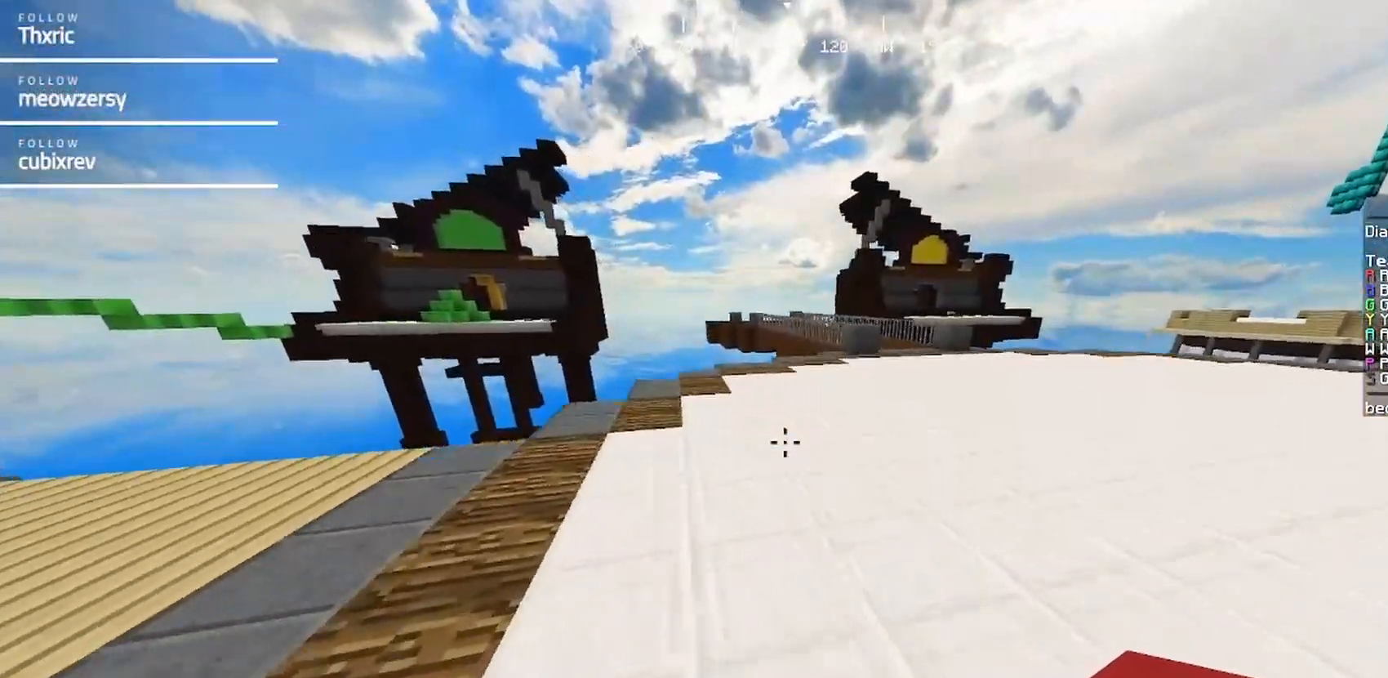
{"keys": ["d", "w"], "mouse": [], "events": []}
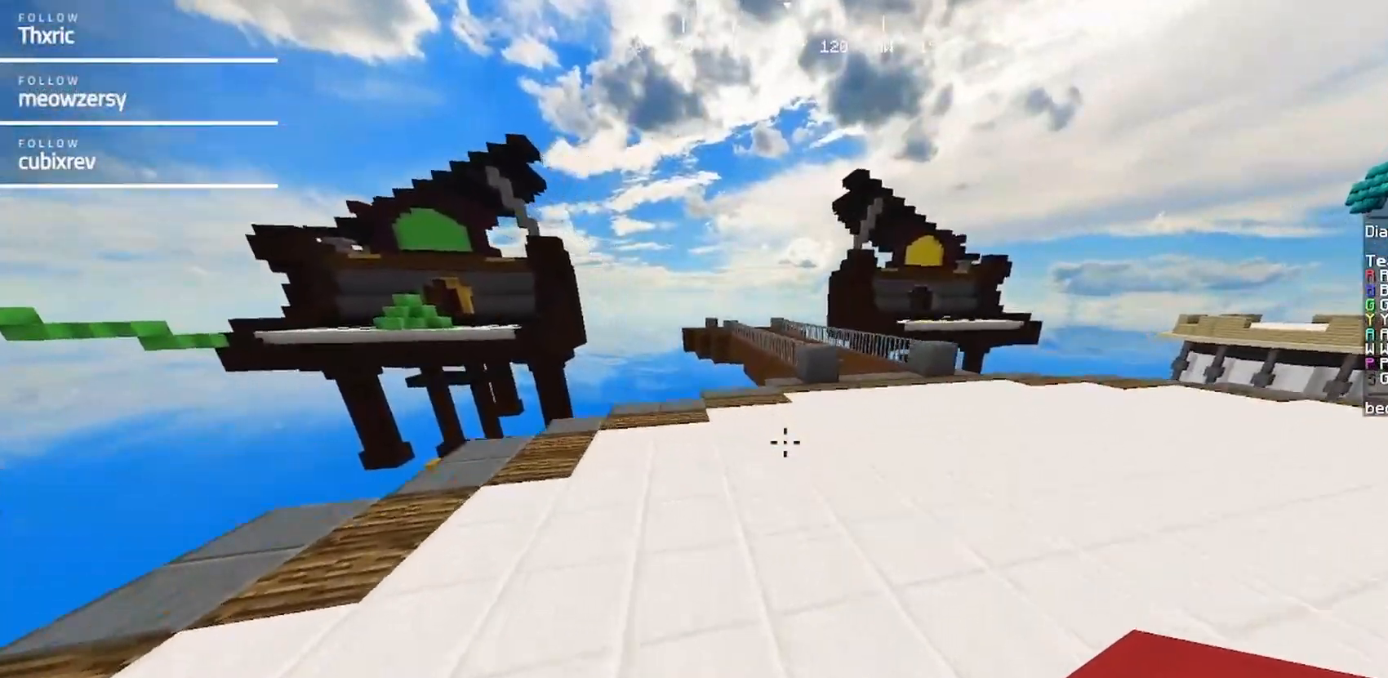
{"keys": ["d", "w"], "mouse": [], "events": []}
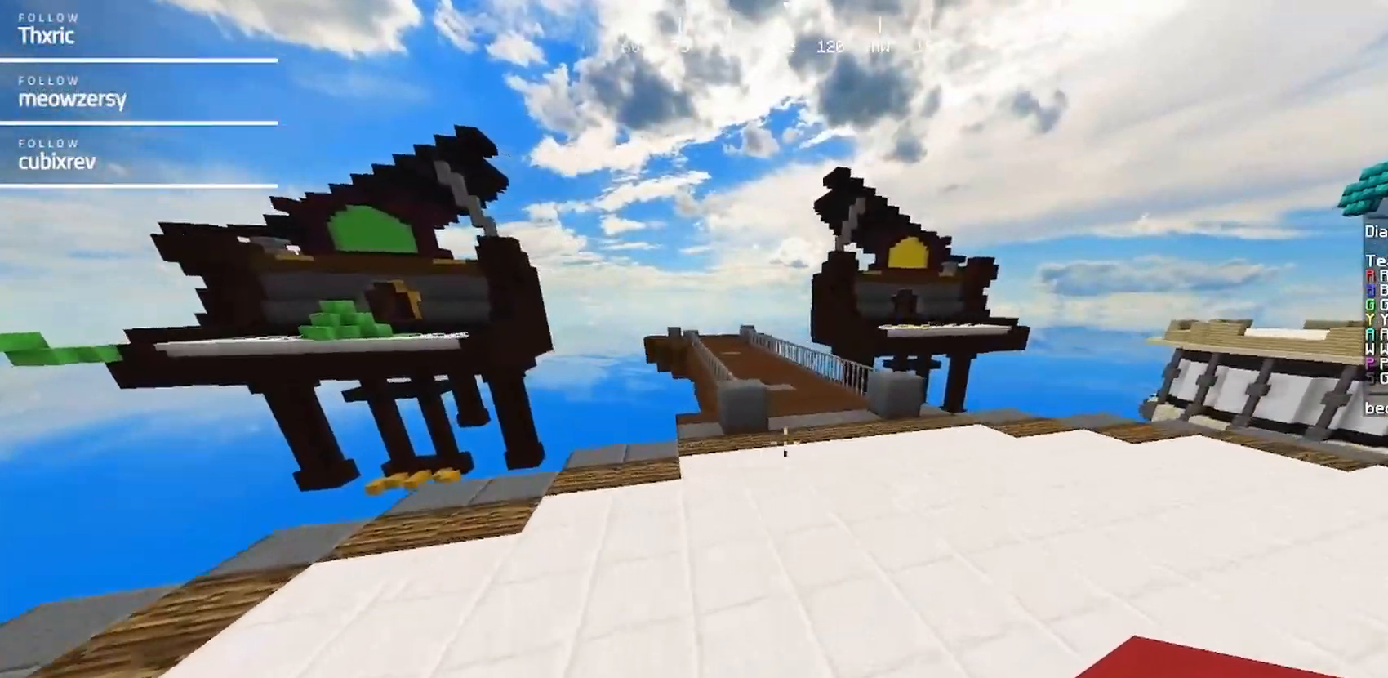
{"keys": ["w"], "mouse": [], "events": [[50, "d", "up"]]}
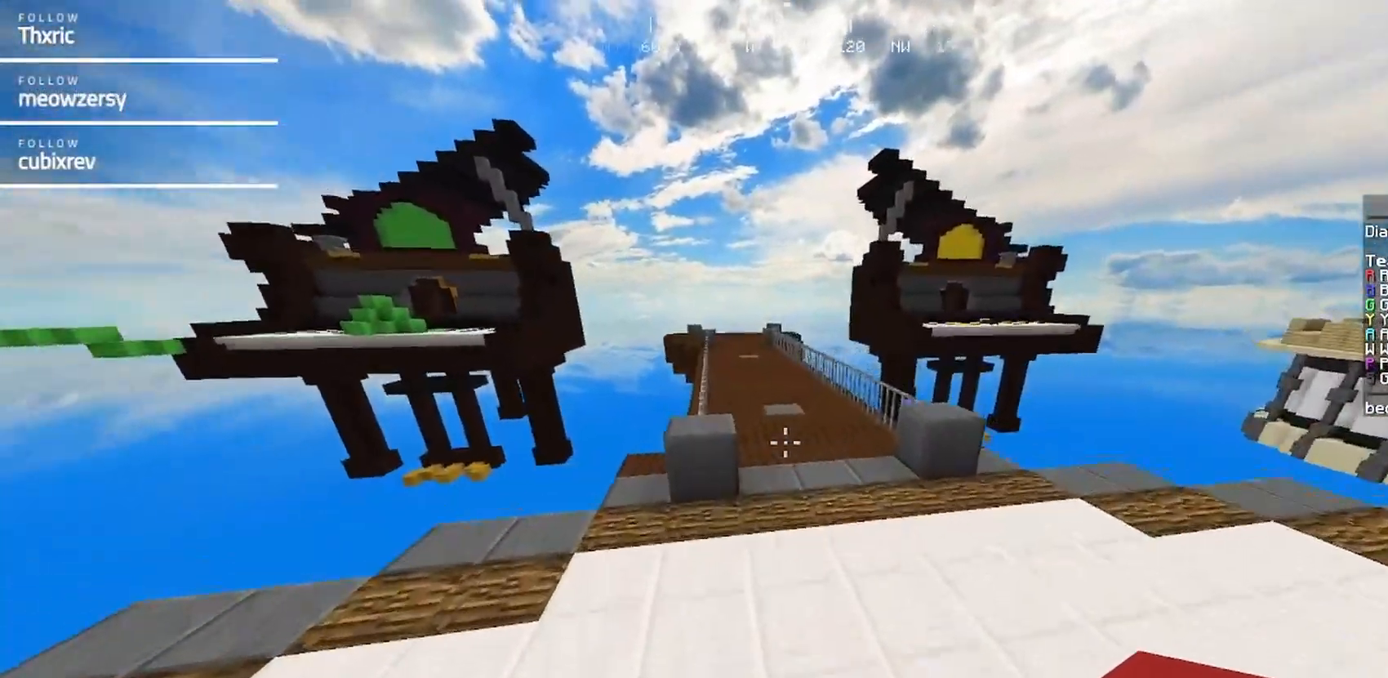
{"keys": ["d", "w"], "mouse": [], "events": [[484, "d", "down"]]}
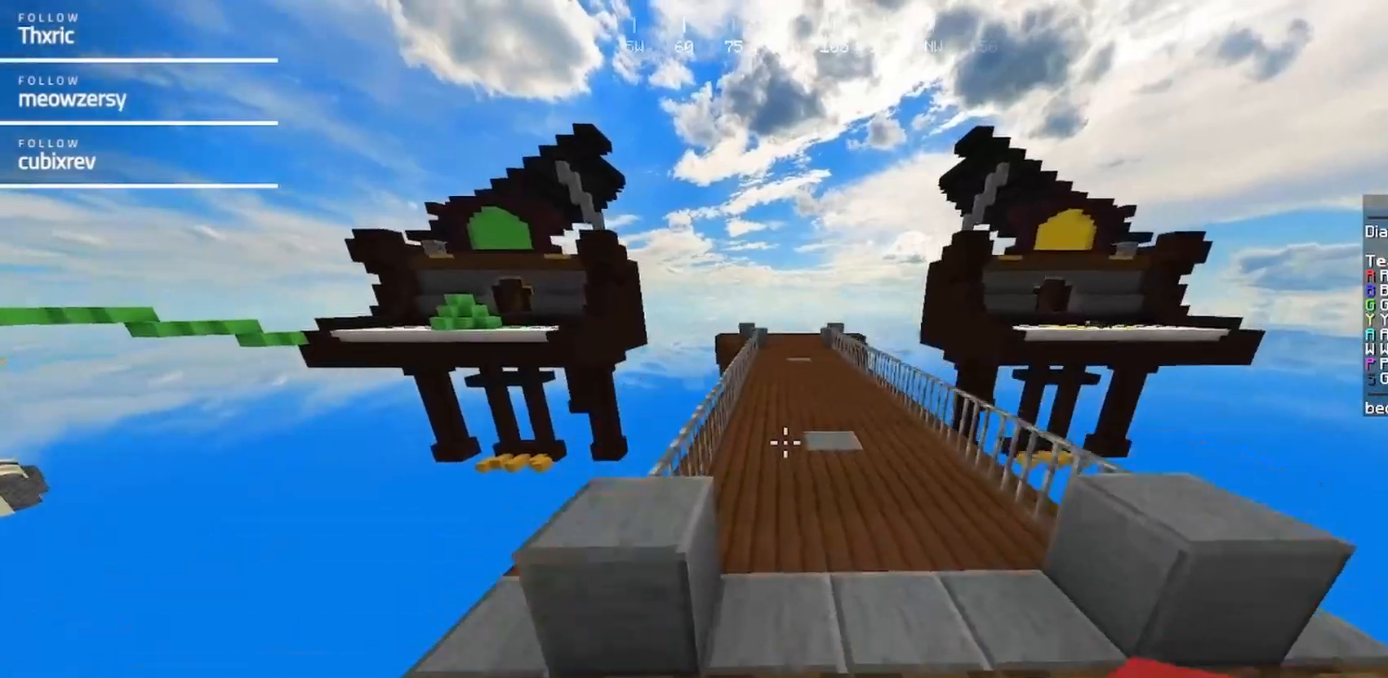
{"keys": ["w"], "mouse": [], "events": [[184, "d", "up"]]}
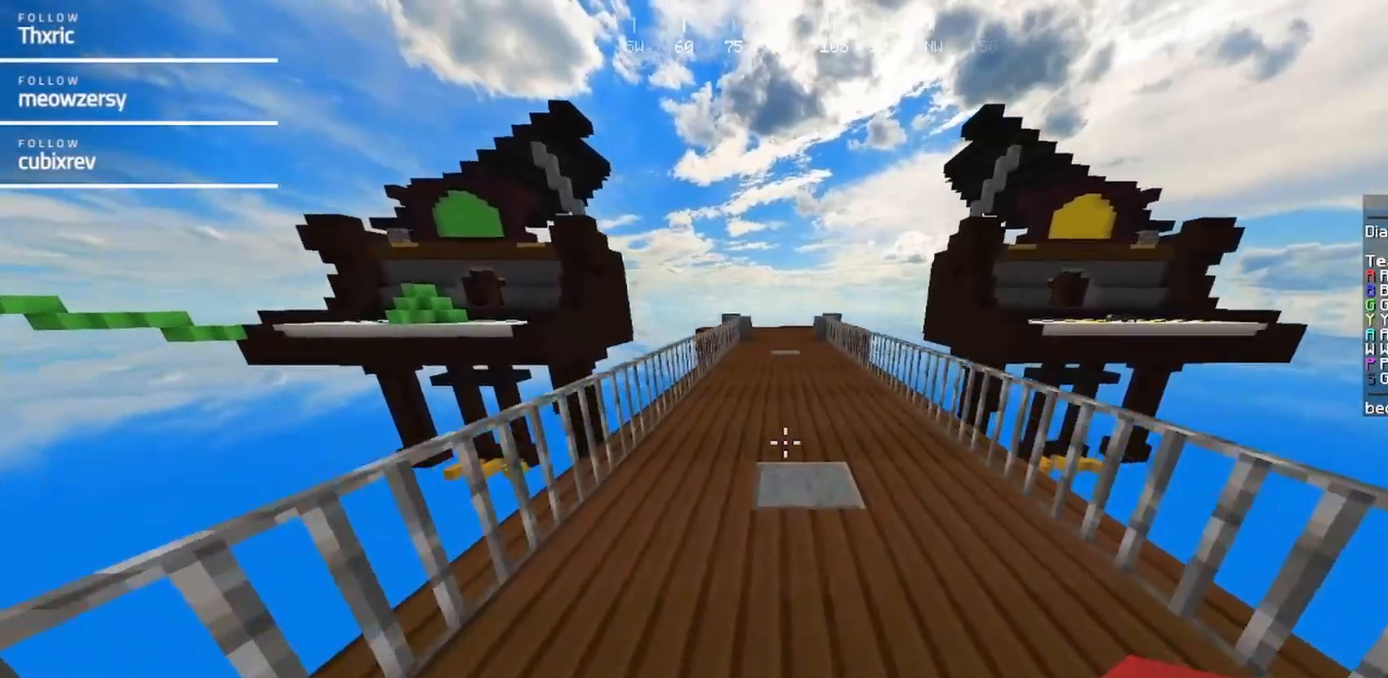
{"keys": ["w"], "mouse": [], "events": []}
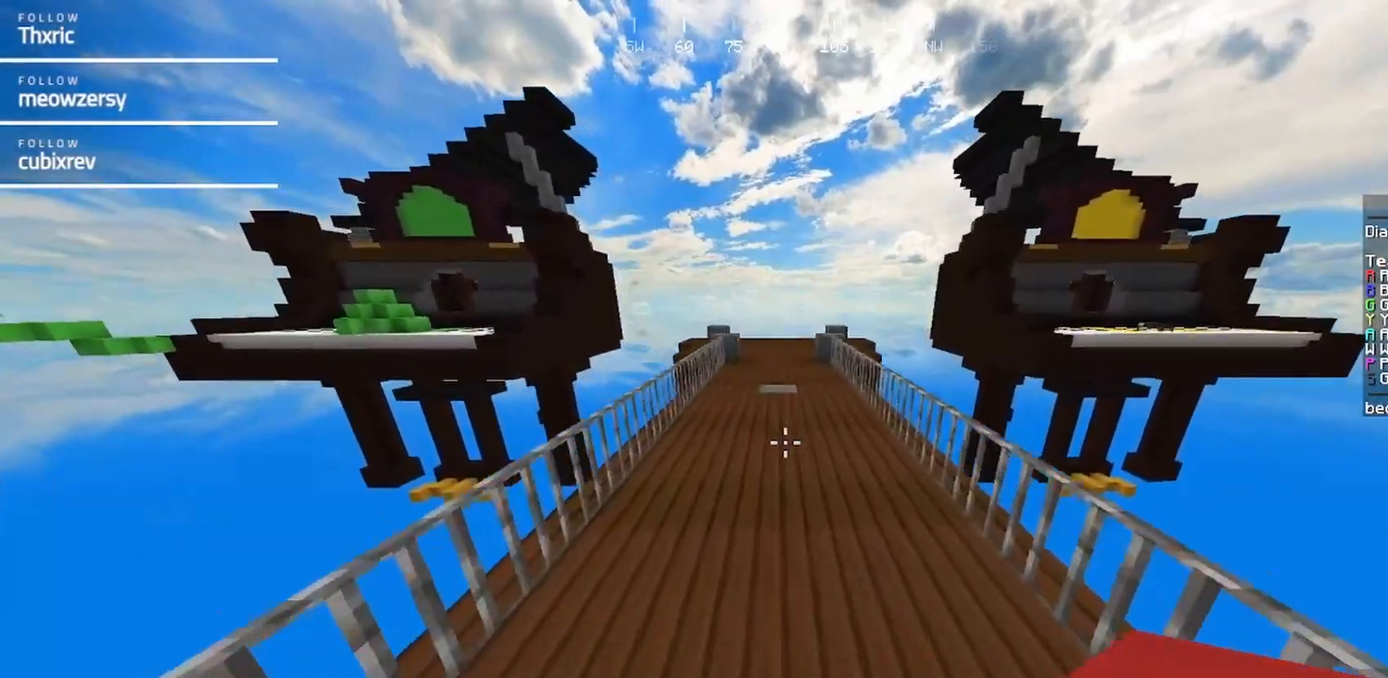
{"keys": ["w"], "mouse": [], "events": []}
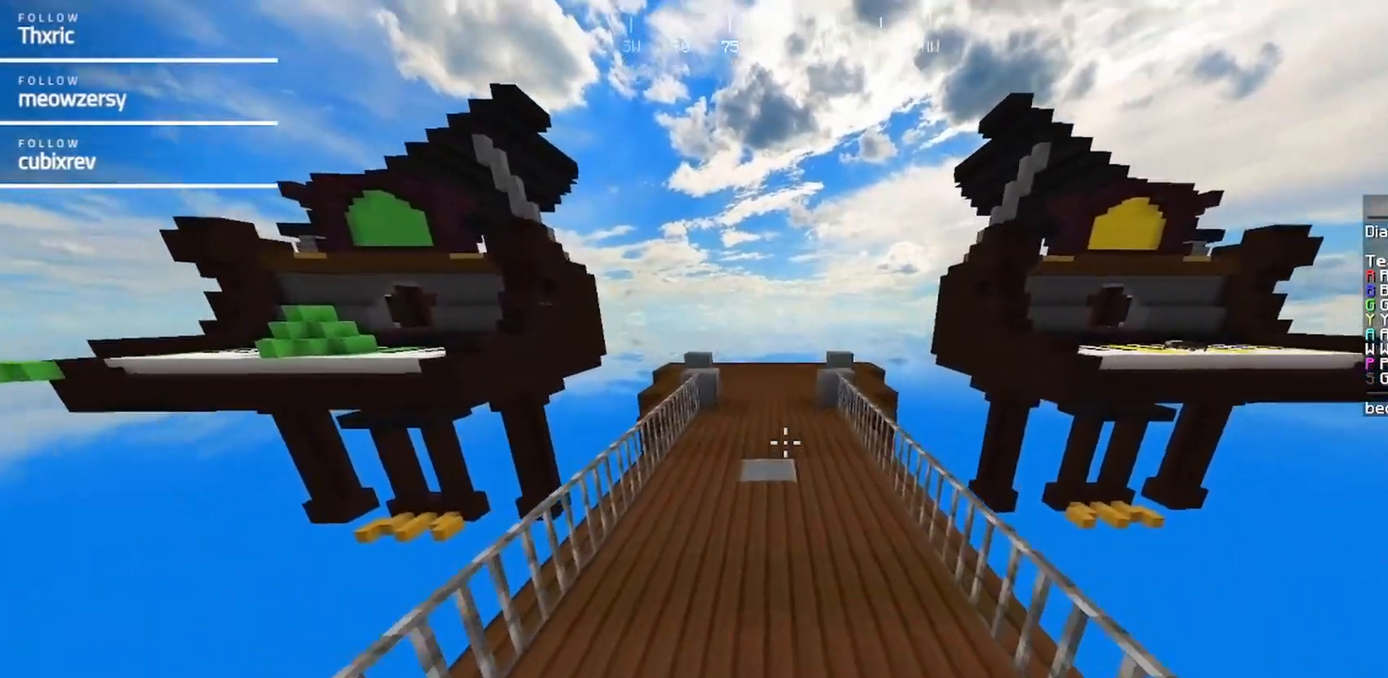
{"keys": ["w"], "mouse": [], "events": []}
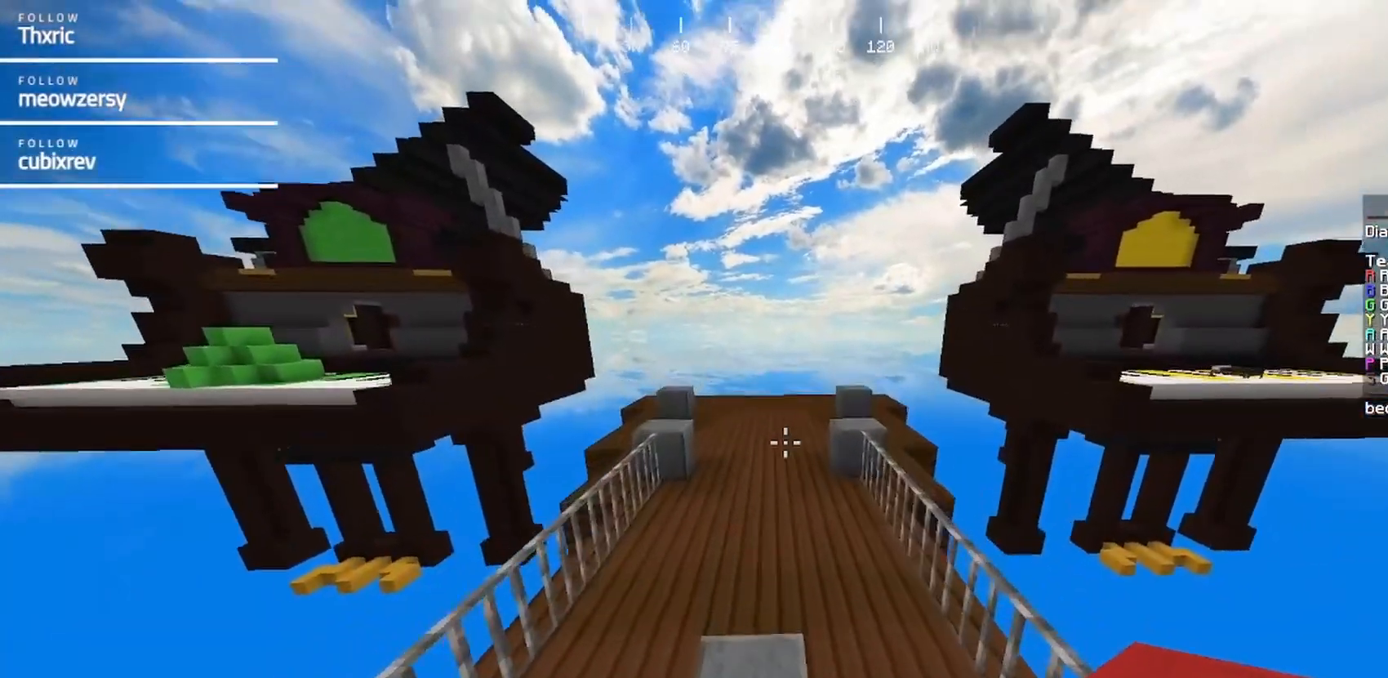
{"keys": ["w"], "mouse": [], "events": []}
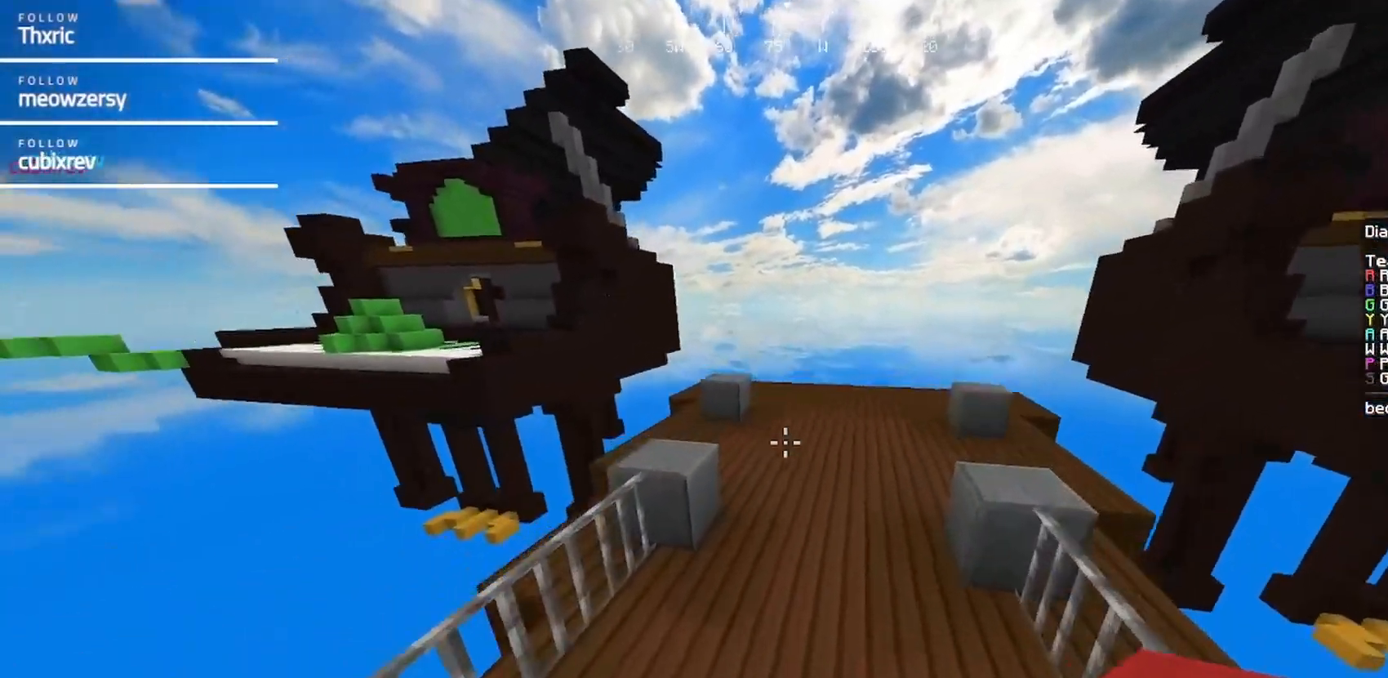
{"keys": ["d", "w"], "mouse": [], "events": [[334, "d", "down"]]}
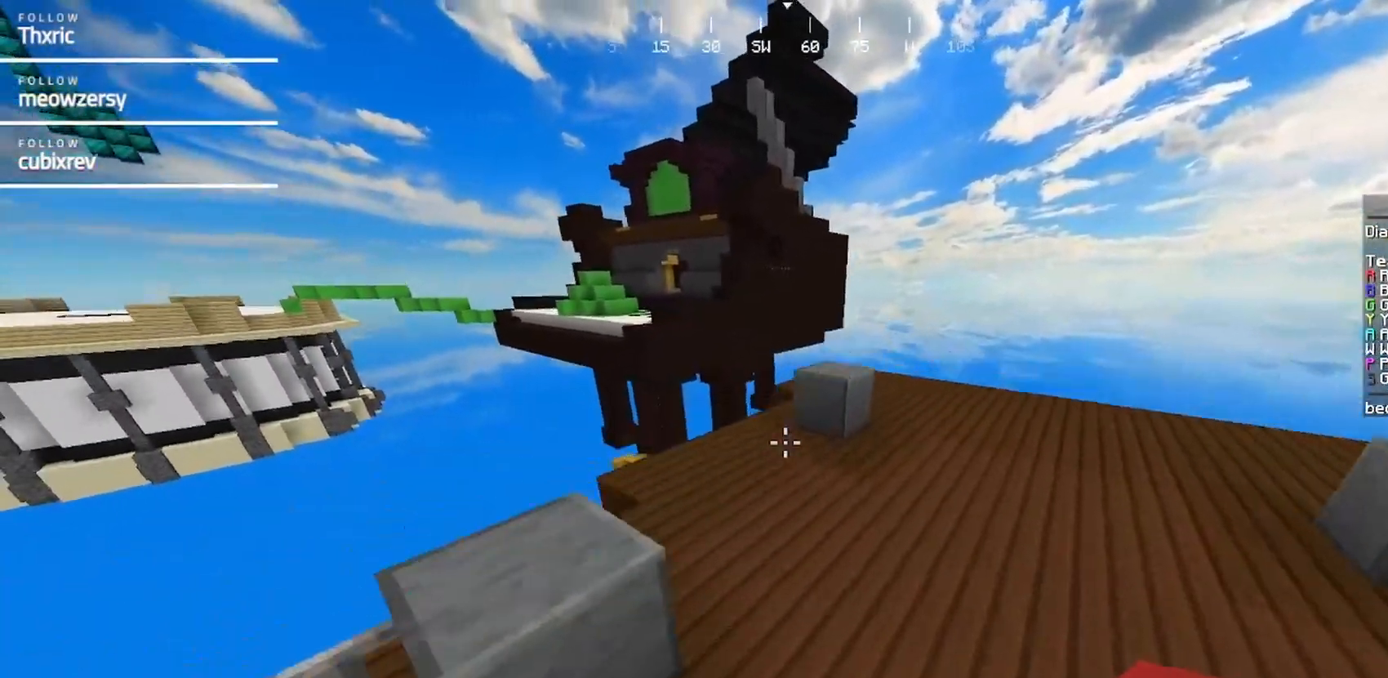
{"keys": ["d", "w"], "mouse": [], "events": []}
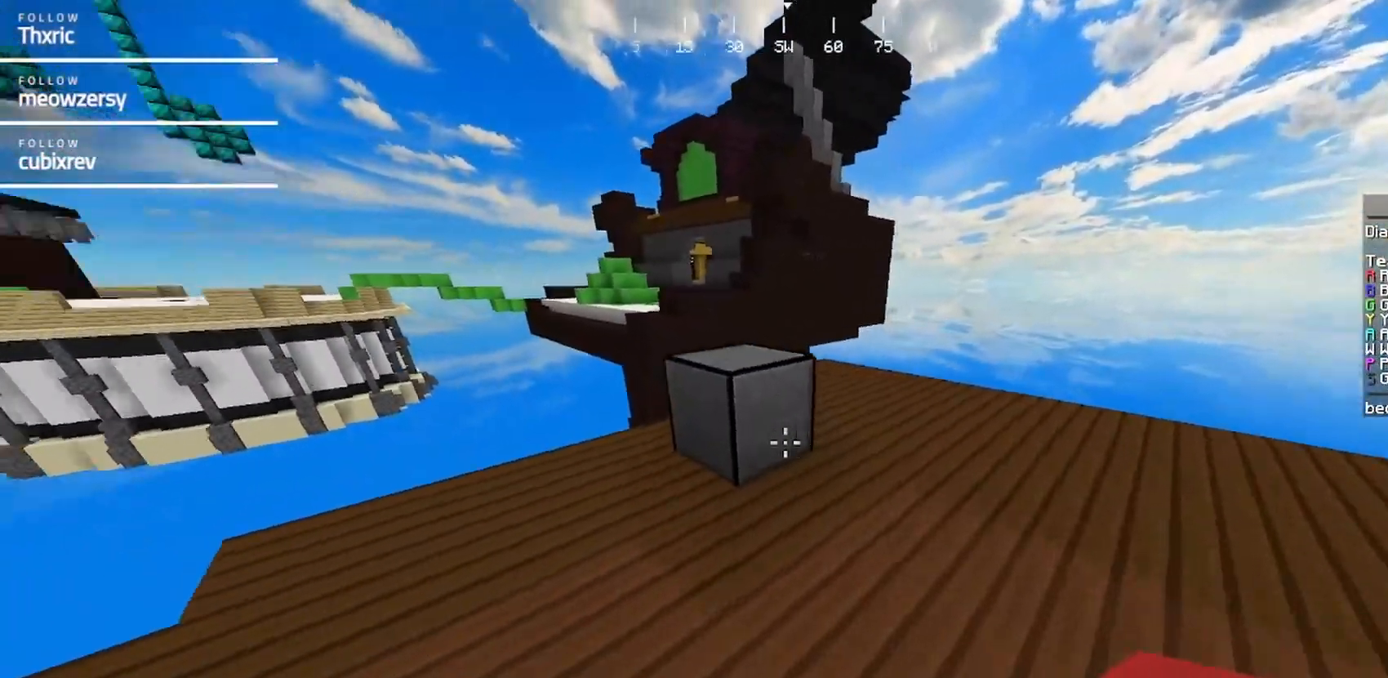
{"keys": ["d", "w"], "mouse": [], "events": []}
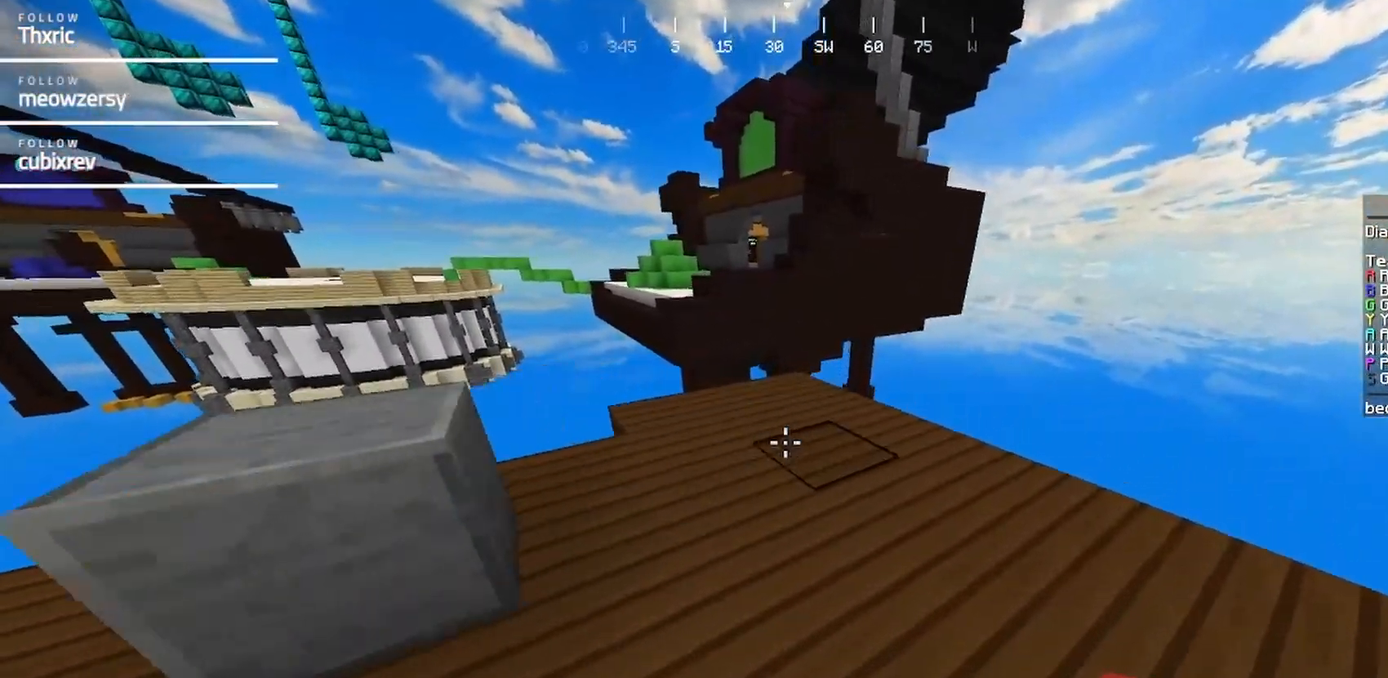
{"keys": ["w"], "mouse": ["right"], "events": [[17, "d", "up"], [450, "mouse_right", "down"]]}
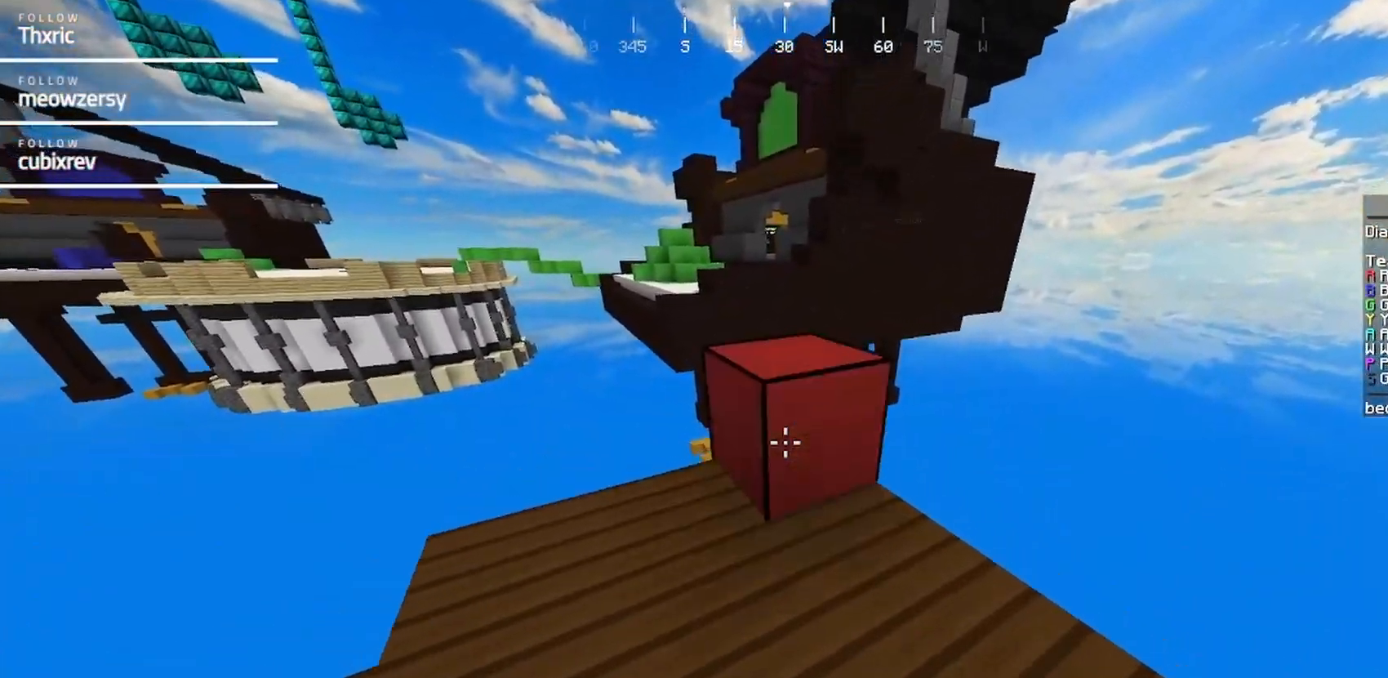
{"keys": ["a", "s"], "mouse": [], "events": [[117, "mouse_right", "up"], [384, "w", "up"], [434, "a", "down"], [484, "s", "down"]]}
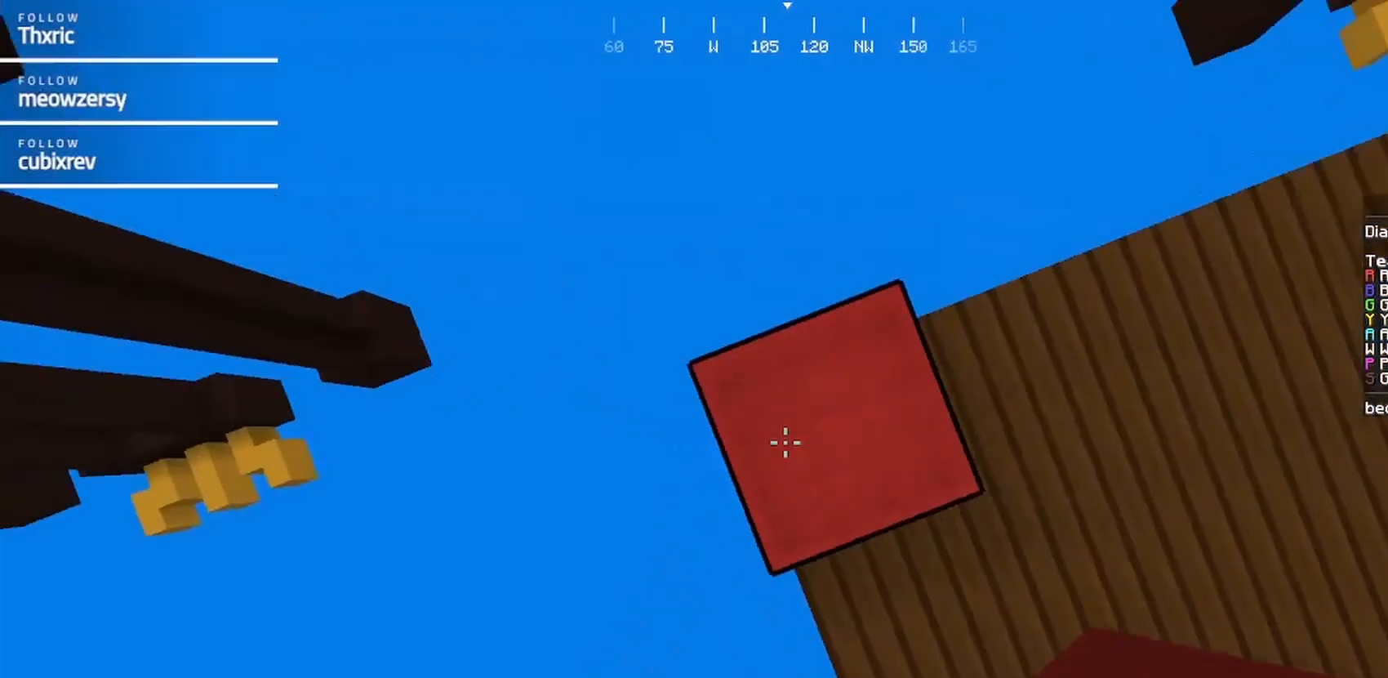
{"keys": ["a", "s"], "mouse": [], "events": [[134, "d", "down"], [350, "d", "up"]]}
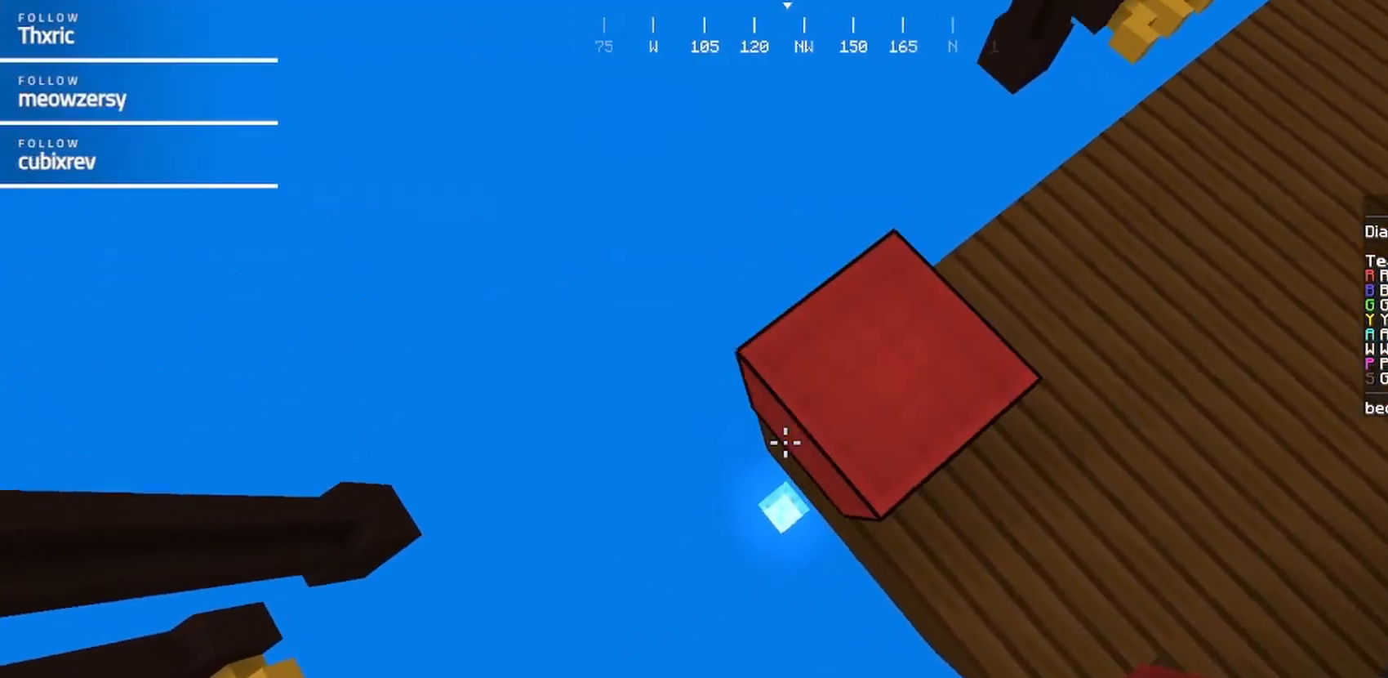
{"keys": ["a", "s"], "mouse": ["right"], "events": [[100, "mouse_right", "down"], [367, "mouse_right", "up"], [467, "mouse_right", "down"]]}
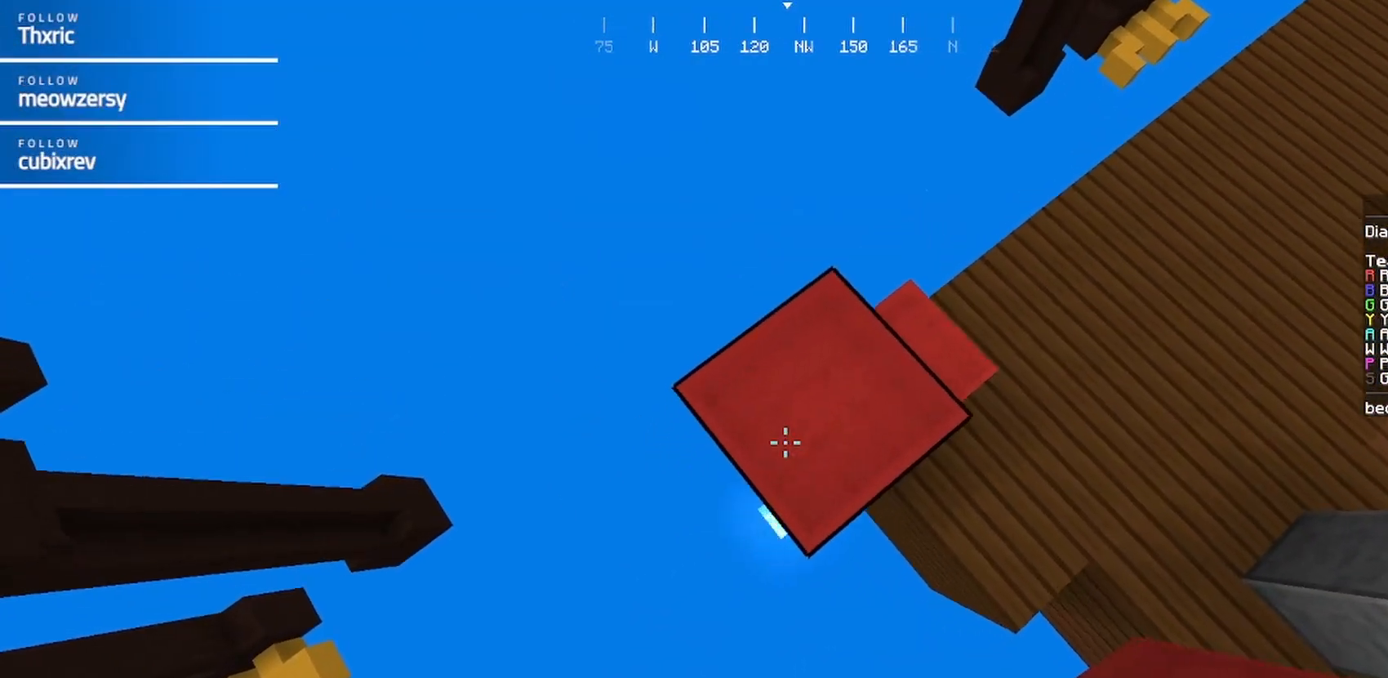
{"keys": ["a", "s"], "mouse": ["right"], "events": []}
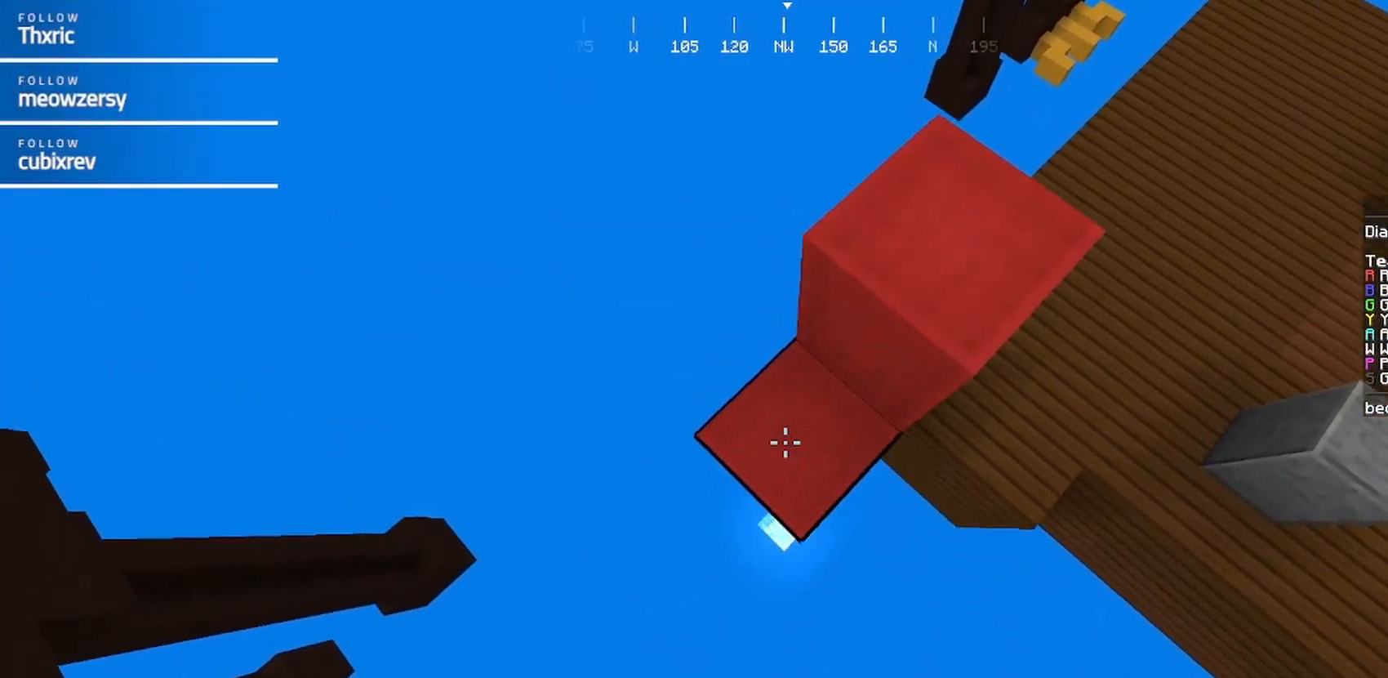
{"keys": ["a", "s"], "mouse": ["right"], "events": []}
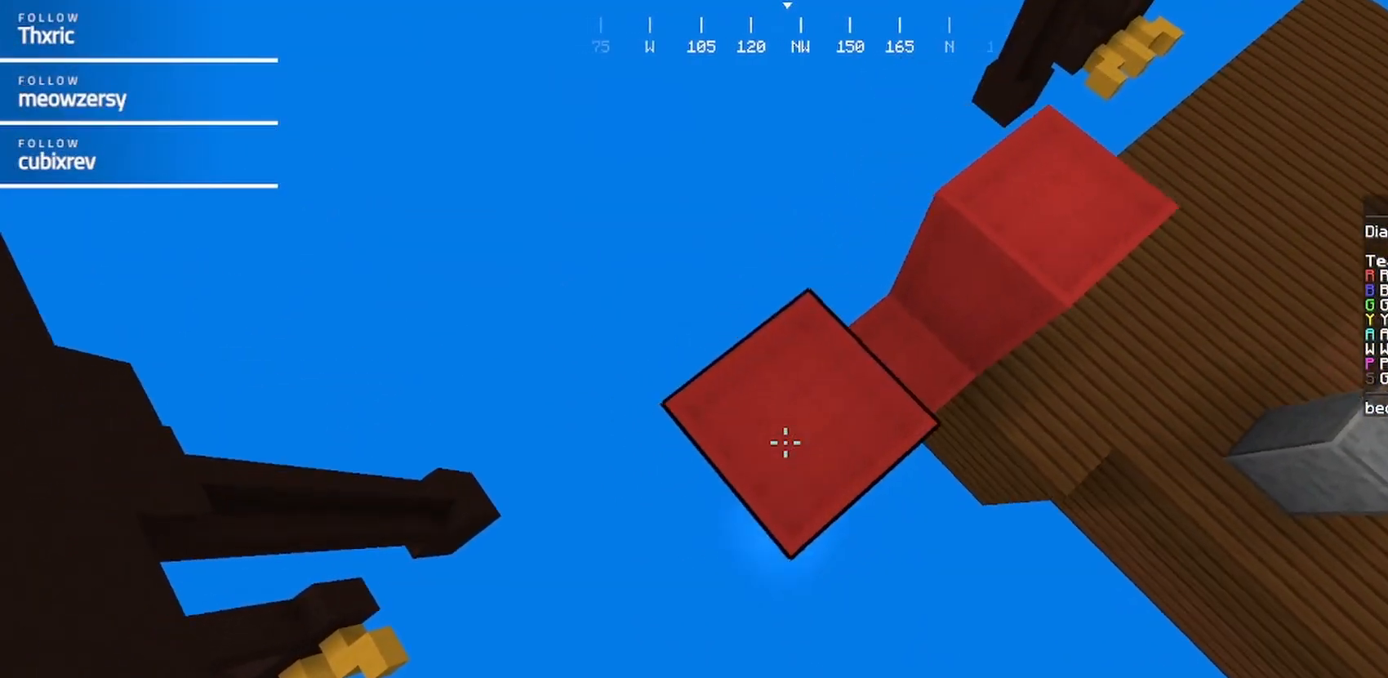
{"keys": ["a", "s"], "mouse": [], "events": [[200, "mouse_right", "up"], [300, "mouse_right", "down"], [400, "mouse_right", "up"]]}
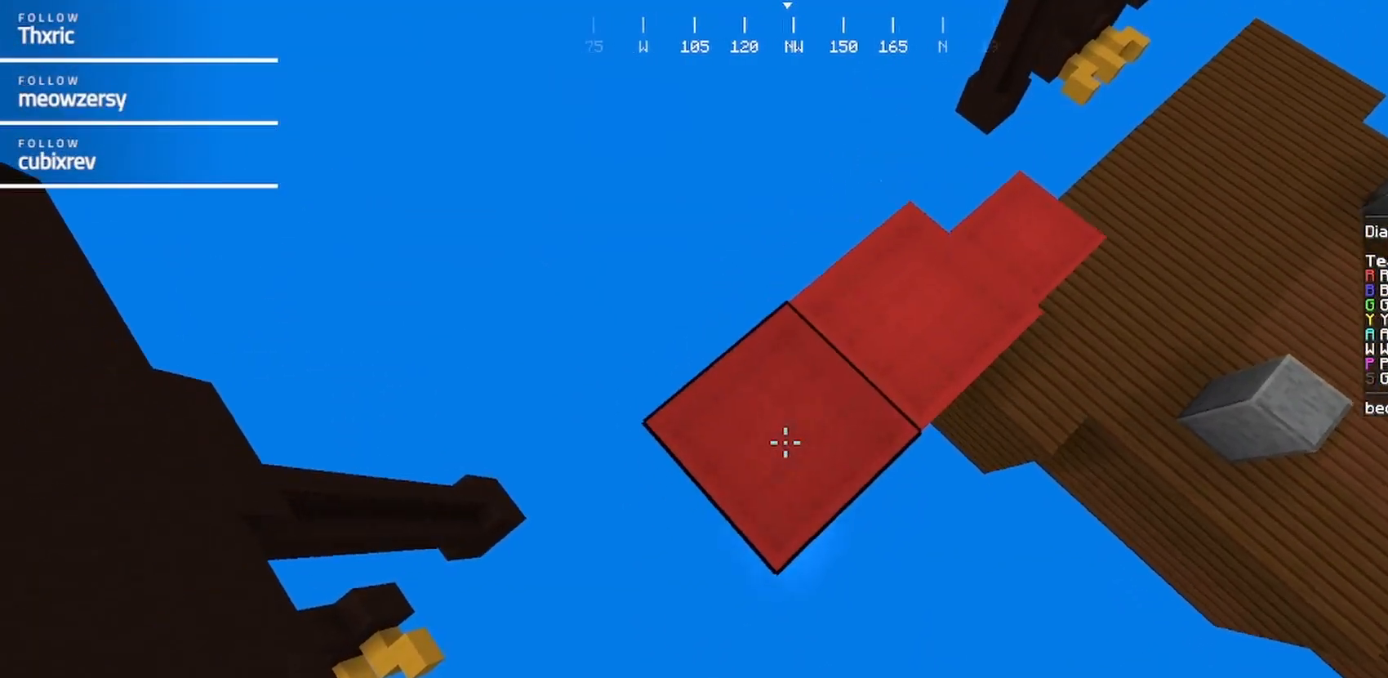
{"keys": ["a", "s"], "mouse": ["right"], "events": [[17, "mouse_right", "down"], [117, "mouse_right", "up"], [217, "mouse_right", "down"], [317, "mouse_right", "up"], [434, "mouse_right", "down"]]}
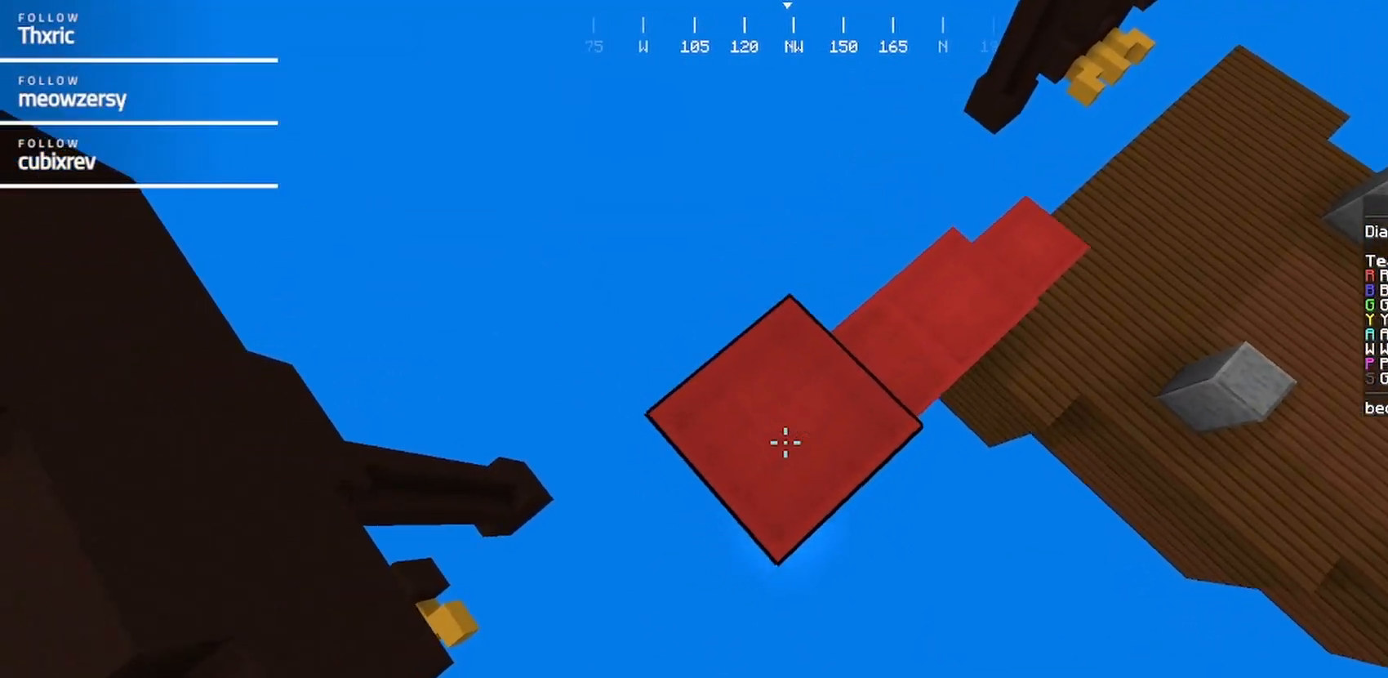
{"keys": ["a", "s"], "mouse": ["right"], "events": [[34, "mouse_right", "up"], [134, "mouse_right", "down"], [234, "mouse_right", "up"], [334, "mouse_right", "down"], [450, "mouse_right", "up"], [500, "mouse_right", "down"]]}
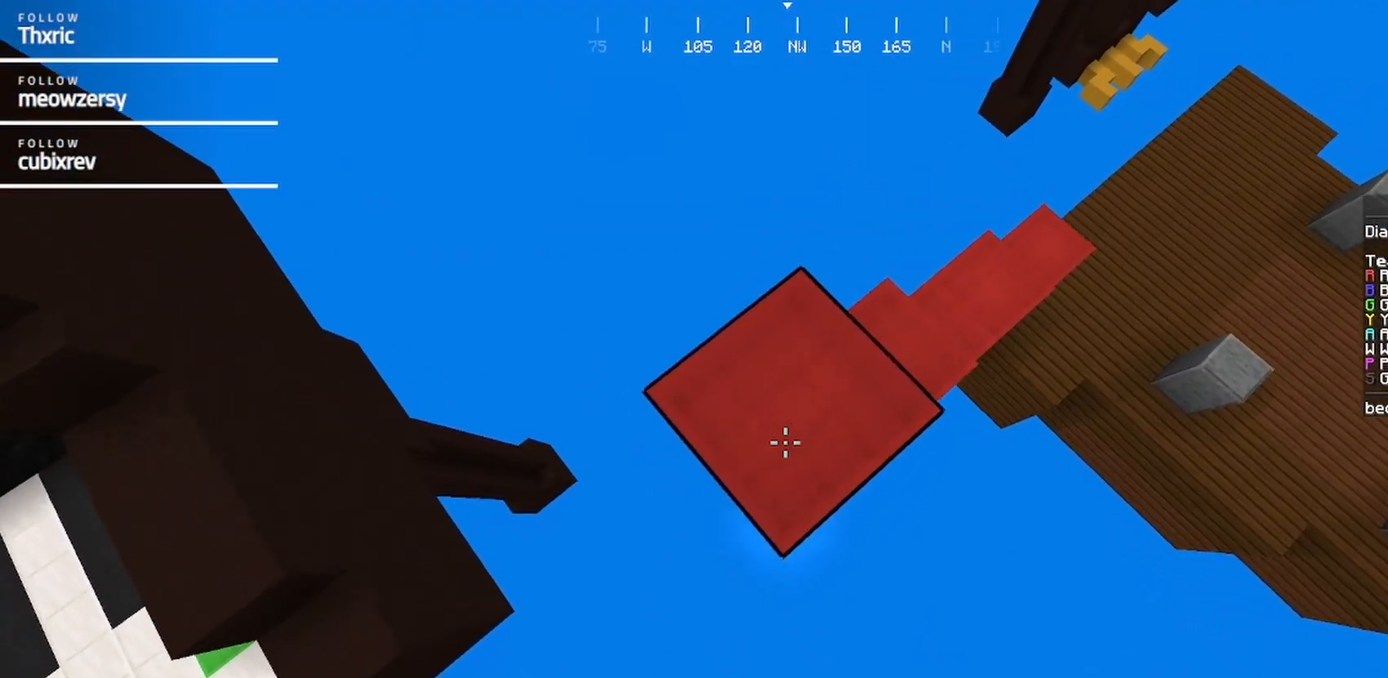
{"keys": ["a", "s"], "mouse": ["right"], "events": [[250, "mouse_right", "up"], [400, "mouse_right", "down"]]}
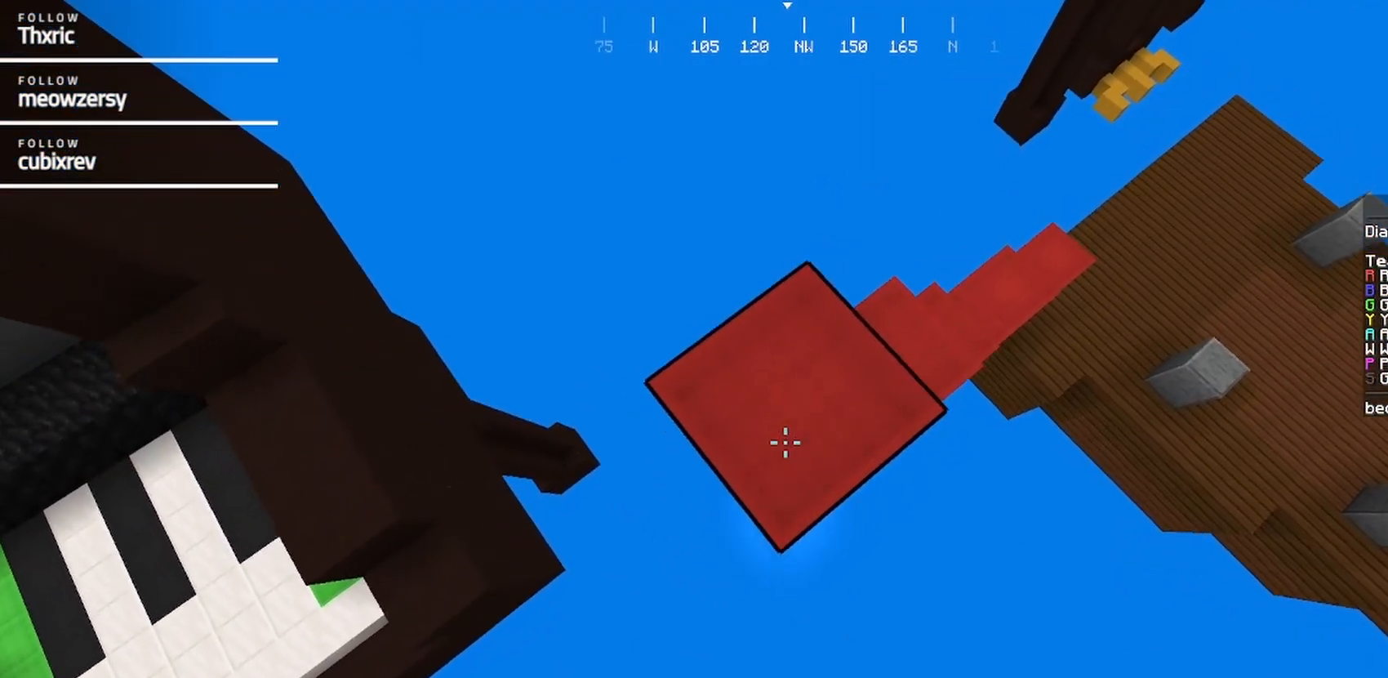
{"keys": ["a", "s"], "mouse": [], "events": [[217, "mouse_right", "up"], [334, "mouse_right", "down"], [484, "mouse_right", "up"]]}
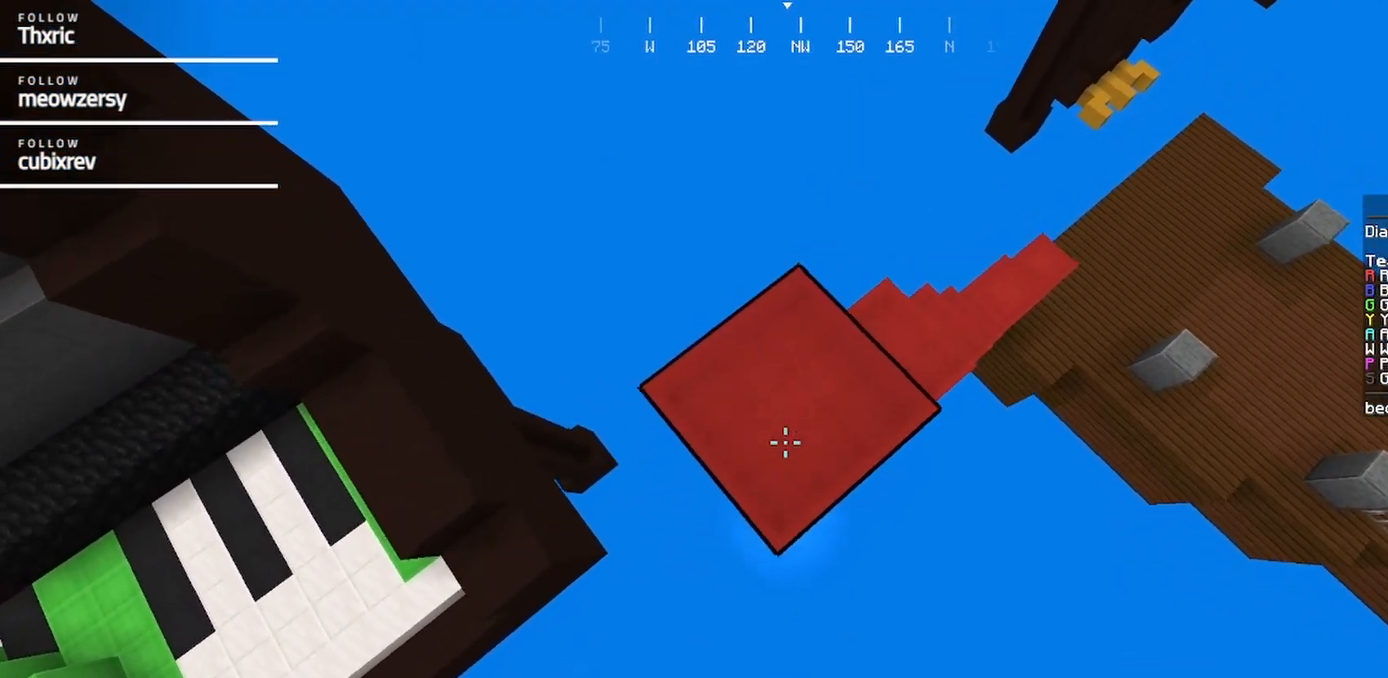
{"keys": ["a", "s"], "mouse": ["right"], "events": [[34, "mouse_right", "down"]]}
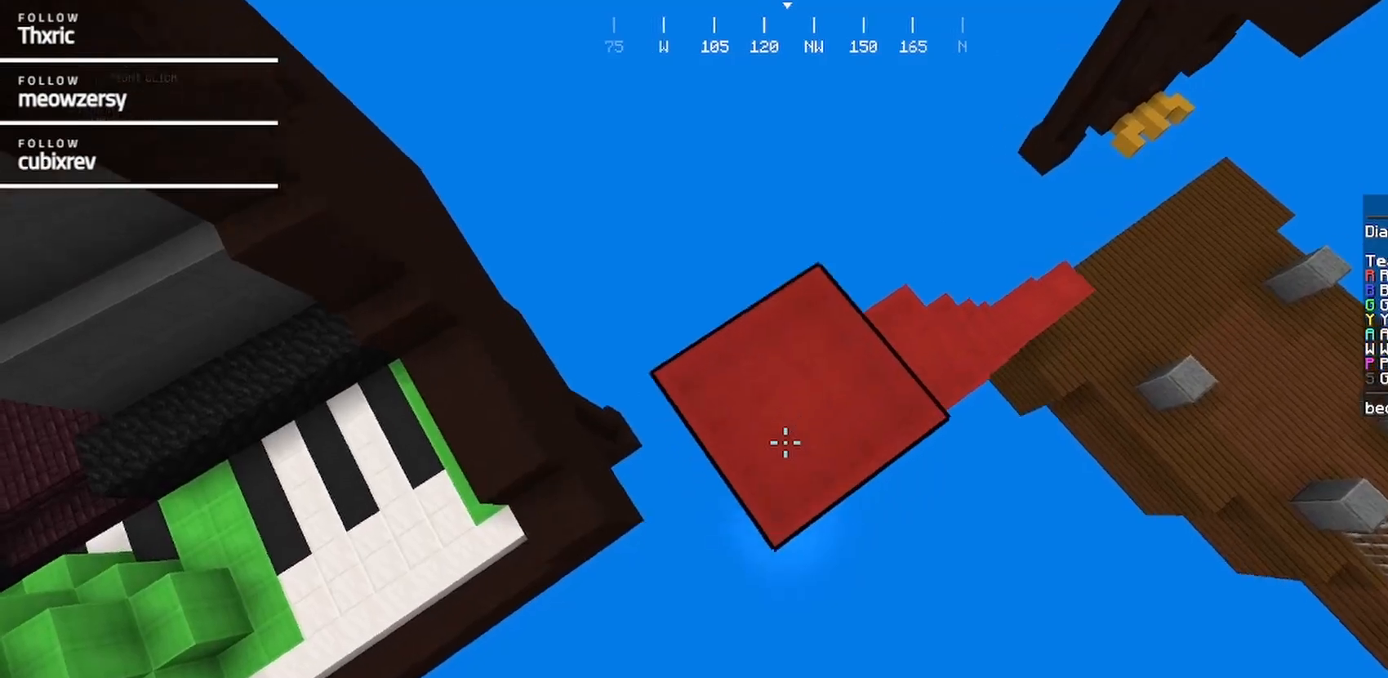
{"keys": ["a", "s"], "mouse": ["right"], "events": []}
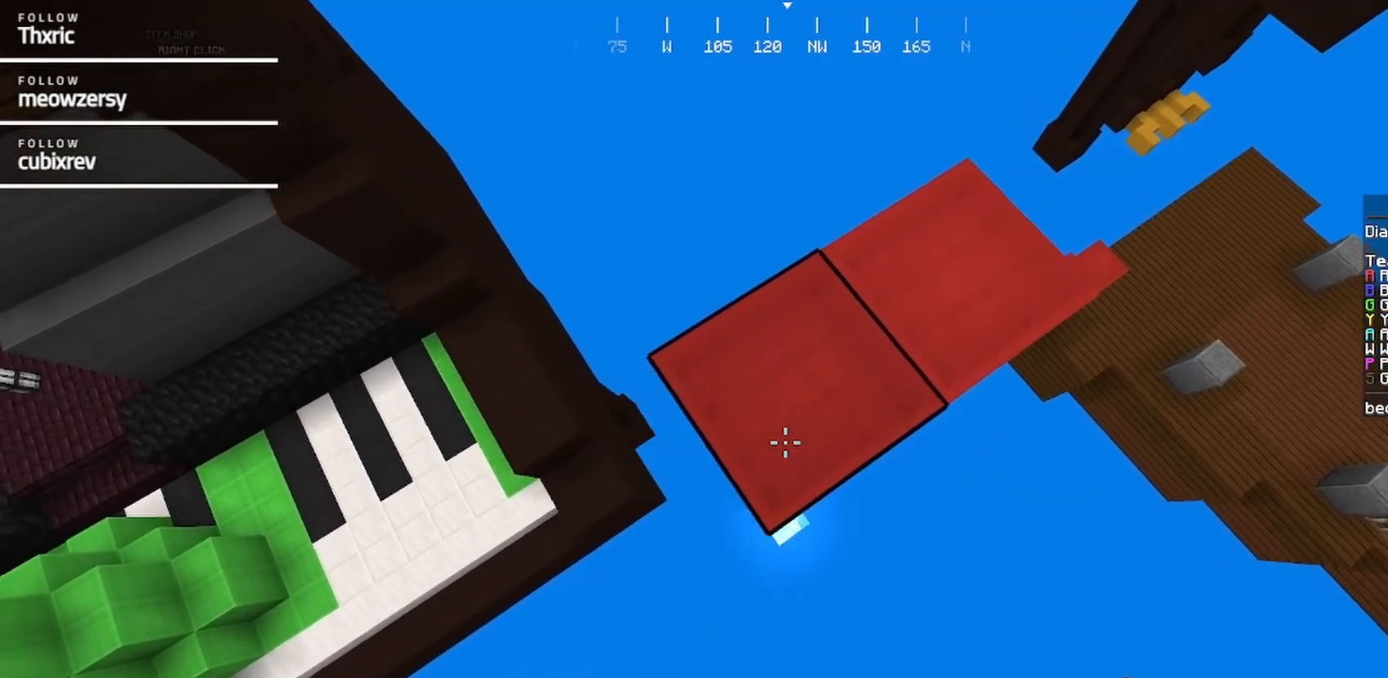
{"keys": ["a", "s"], "mouse": ["right"], "events": []}
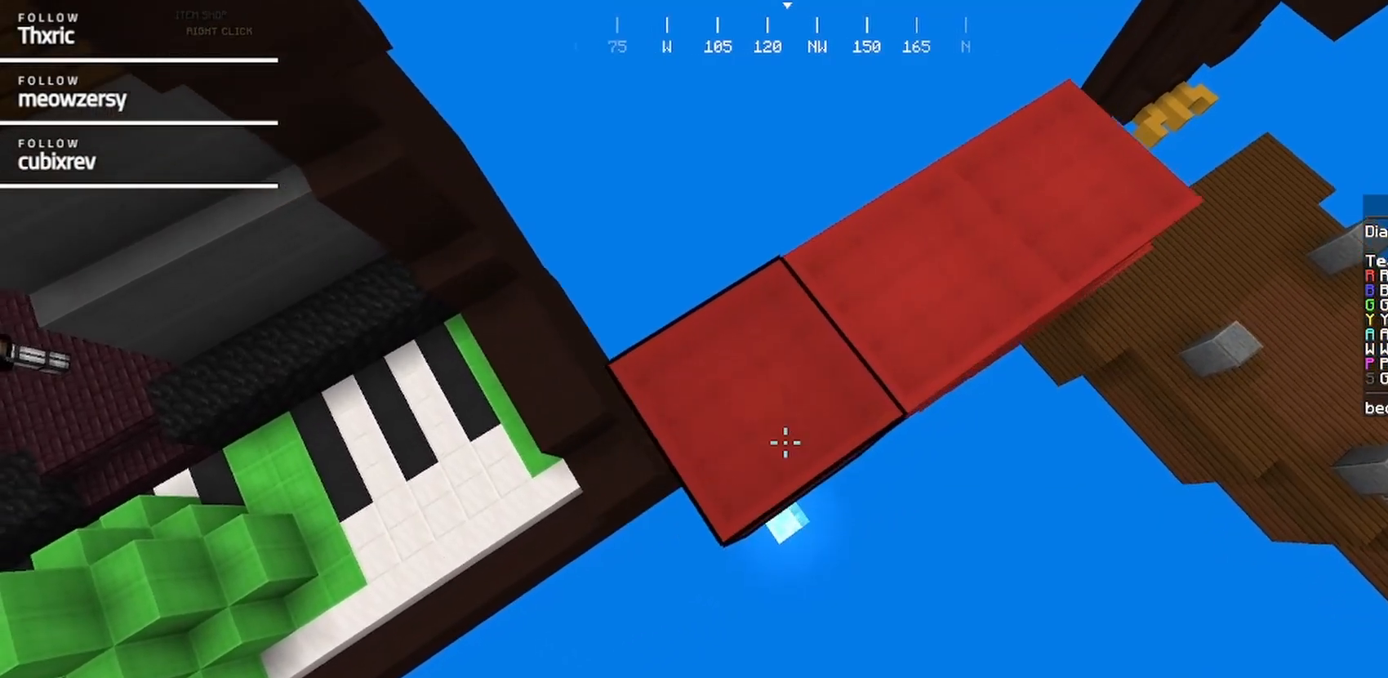
{"keys": ["a", "s"], "mouse": ["right"], "events": []}